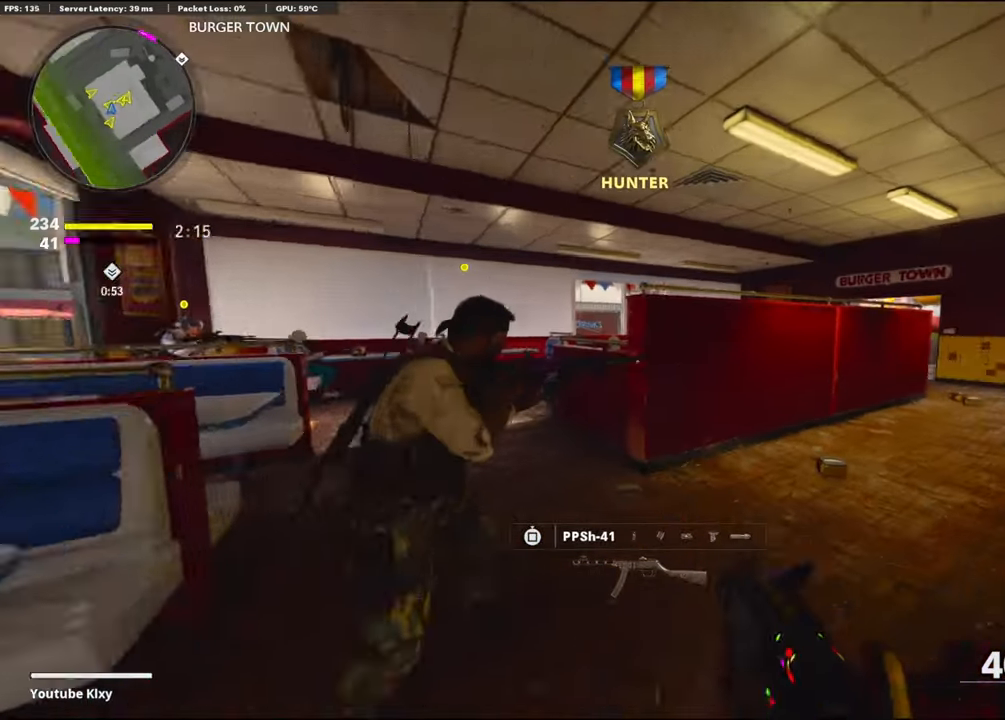
Gameplay with a controller (PlayStation layout); each line is a JSON object with the inputs held at the frame after it. "events" lists button and stick changes between this image and that frame as [ms after this image, input, new state], when the widget could be followed in between. Not read: TOUCHPAD.
{"buttons": [], "left_stick": "up", "right_stick": "center", "events": [[100, "right_stick", "center"]]}
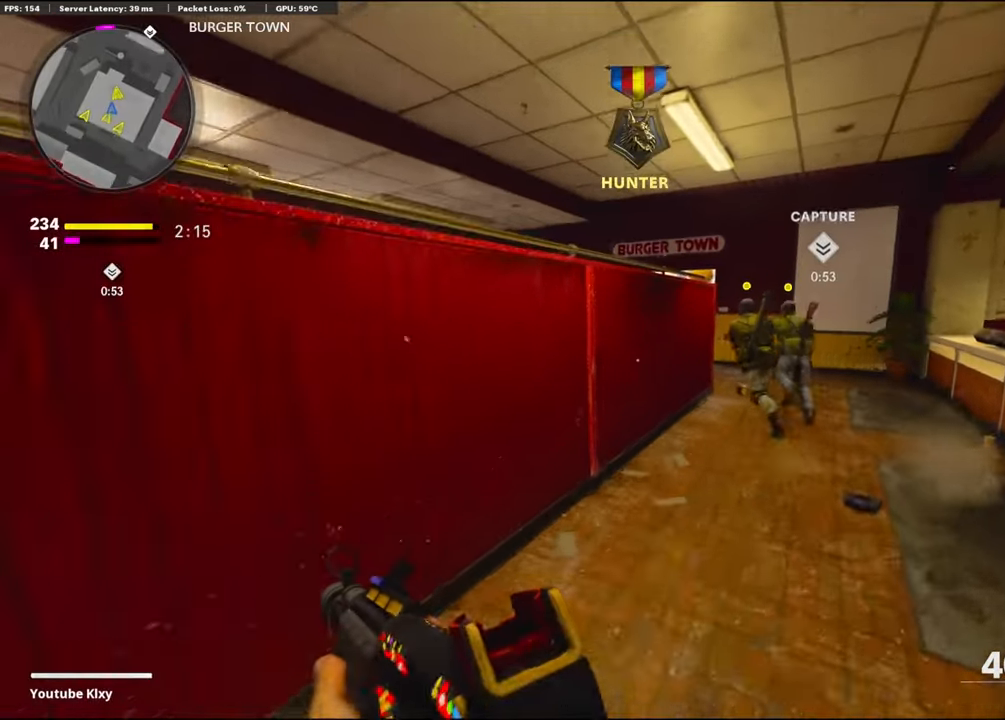
{"buttons": [], "left_stick": "up", "right_stick": "up-left", "events": [[134, "R3", "down"], [267, "R3", "up"], [384, "R3", "down"], [467, "R3", "up"], [467, "right_stick", "up-left"]]}
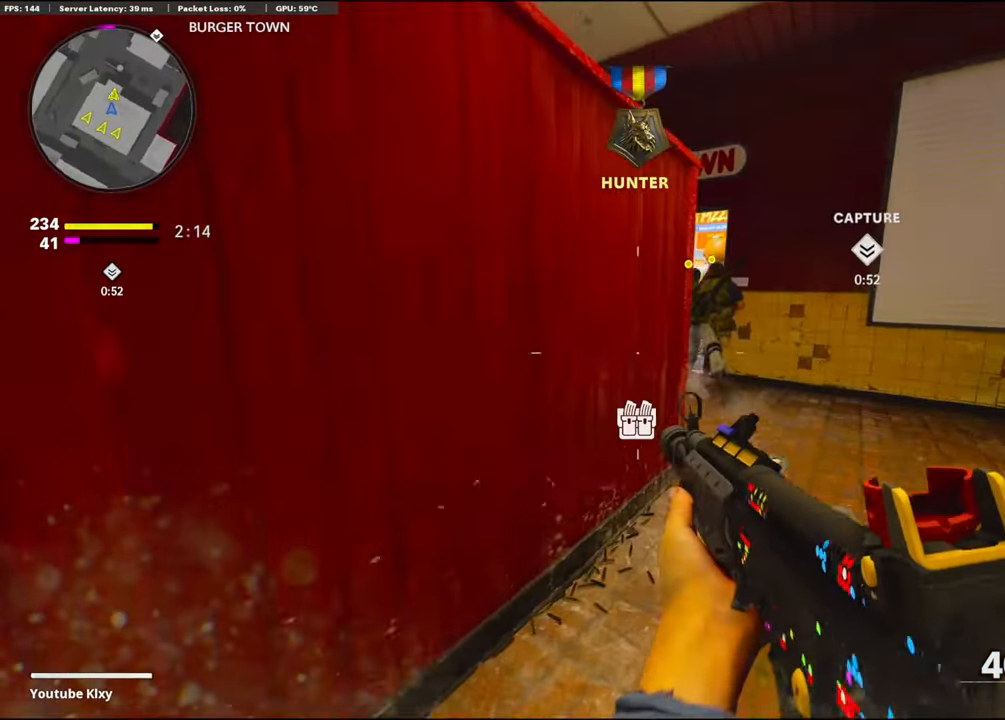
{"buttons": [], "left_stick": "up", "right_stick": "center", "events": [[17, "L3", "down"], [67, "right_stick", "center"], [134, "L3", "up"]]}
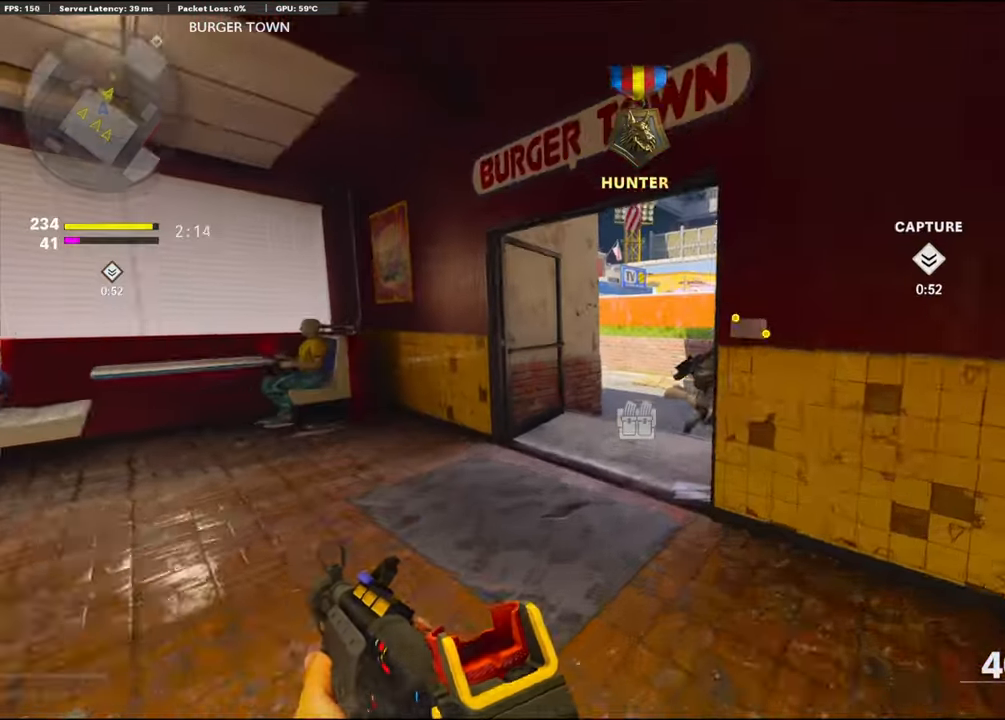
{"buttons": [], "left_stick": "up", "right_stick": "center", "events": [[134, "TRIANGLE", "down"], [200, "TRIANGLE", "up"], [284, "TRIANGLE", "down"], [350, "TRIANGLE", "up"]]}
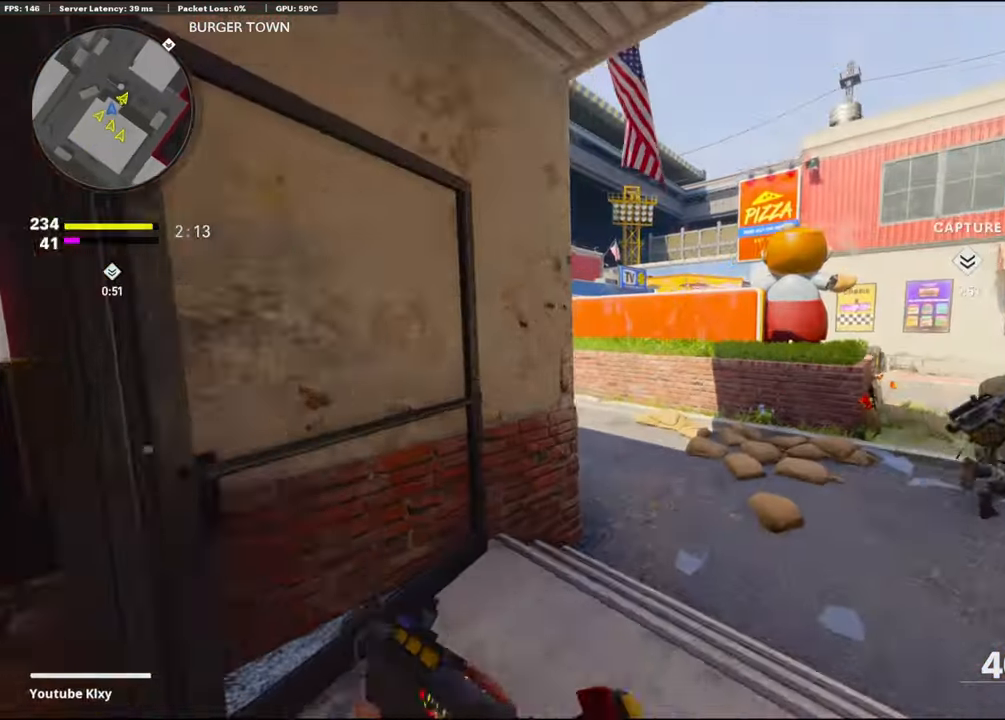
{"buttons": [], "left_stick": "up", "right_stick": "center", "events": [[167, "right_stick", "left"], [250, "right_stick", "center"]]}
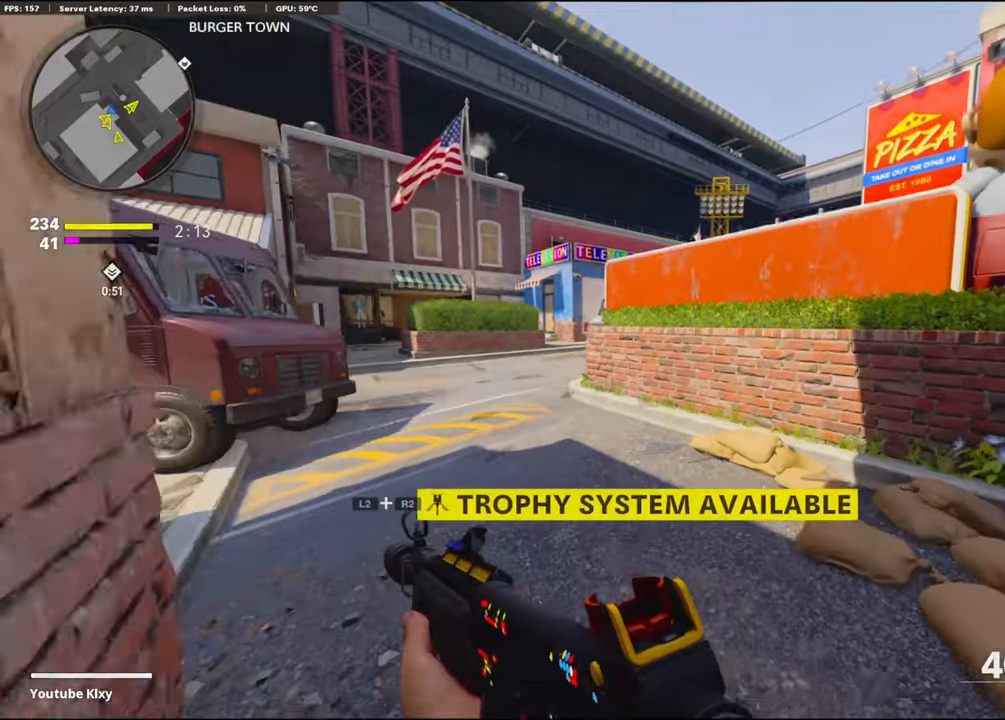
{"buttons": [], "left_stick": "up", "right_stick": "right", "events": [[333, "CROSS", "down"], [500, "CROSS", "up"], [500, "right_stick", "right"]]}
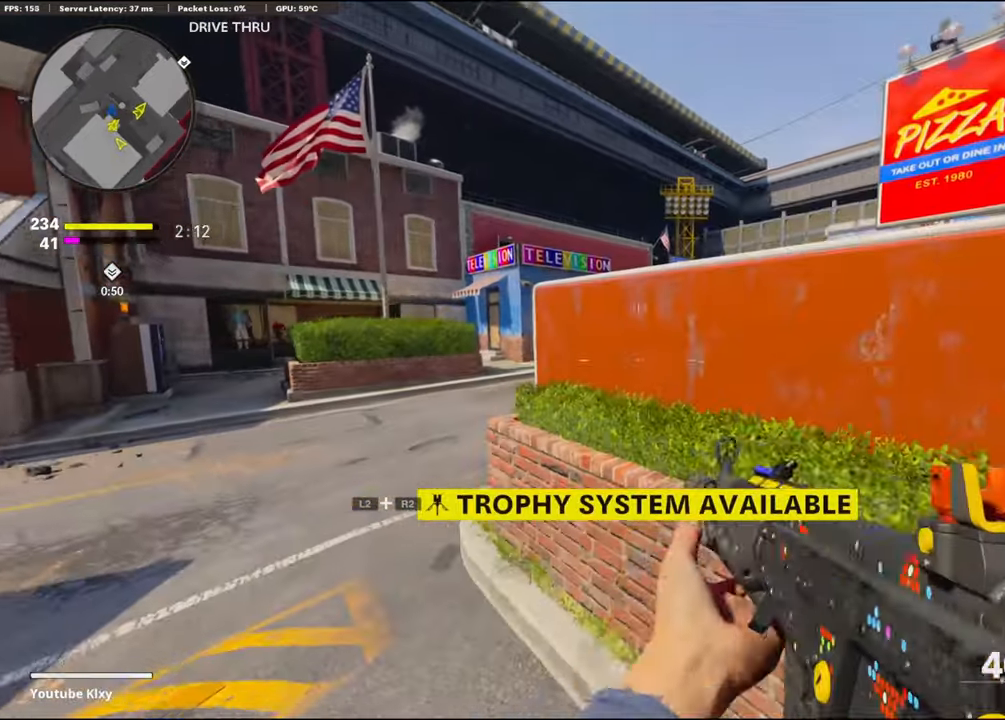
{"buttons": ["L1"], "left_stick": "left", "right_stick": "center", "events": [[133, "CROSS", "down"], [266, "CROSS", "up"], [266, "right_stick", "center"], [333, "left_stick", "up-left"], [433, "L1", "down"], [466, "left_stick", "left"]]}
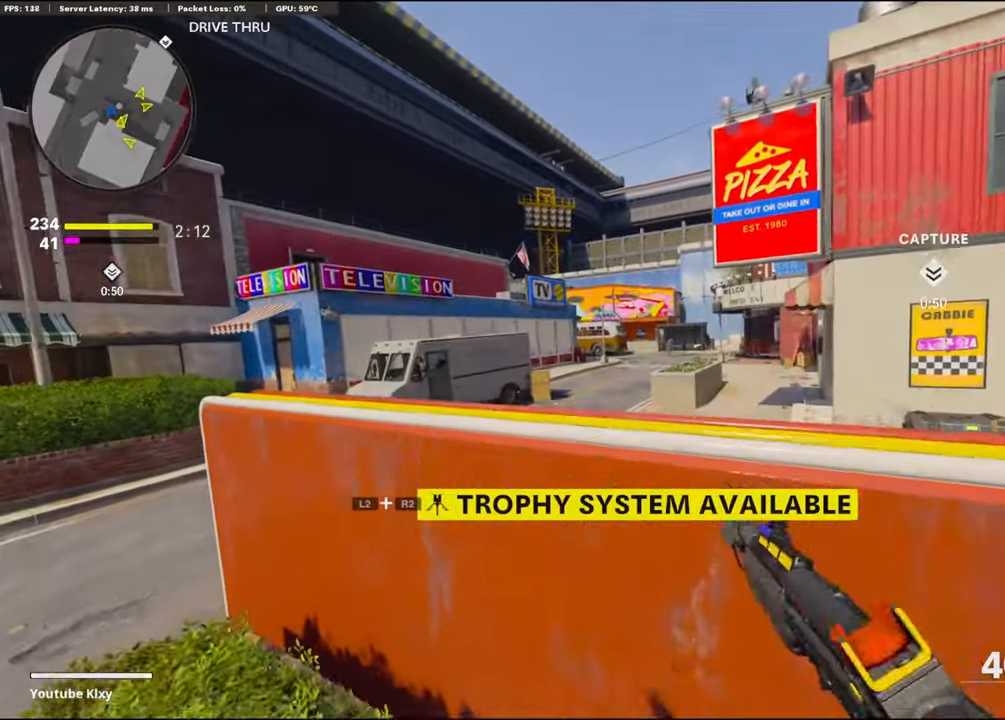
{"buttons": ["L1"], "left_stick": "right", "right_stick": "up", "events": [[66, "left_stick", "up-left"], [200, "right_stick", "right"], [250, "left_stick", "up"], [350, "left_stick", "up-right"], [450, "left_stick", "right"], [483, "right_stick", "up"]]}
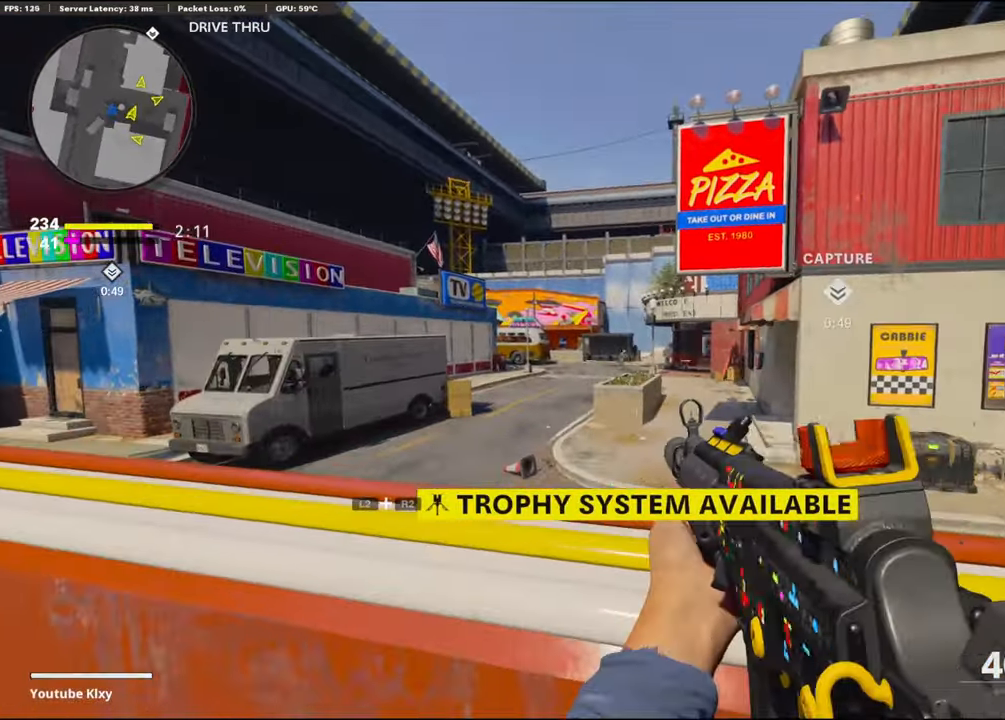
{"buttons": ["L1", "R1"], "left_stick": "up-right", "right_stick": "center", "events": [[116, "right_stick", "left"], [166, "left_stick", "left"], [250, "R1", "down"], [250, "right_stick", "down"], [333, "right_stick", "center"], [466, "left_stick", "up-right"]]}
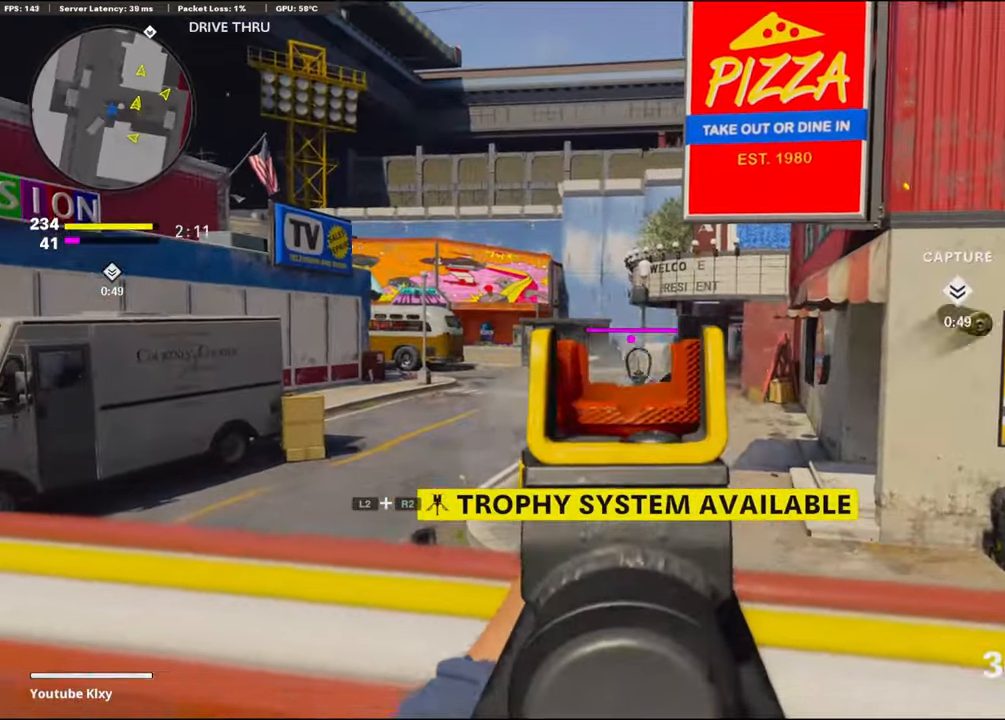
{"buttons": ["L1", "R1"], "left_stick": "left", "right_stick": "center", "events": [[50, "left_stick", "right"], [283, "right_stick", "right"], [333, "right_stick", "center"], [483, "left_stick", "left"]]}
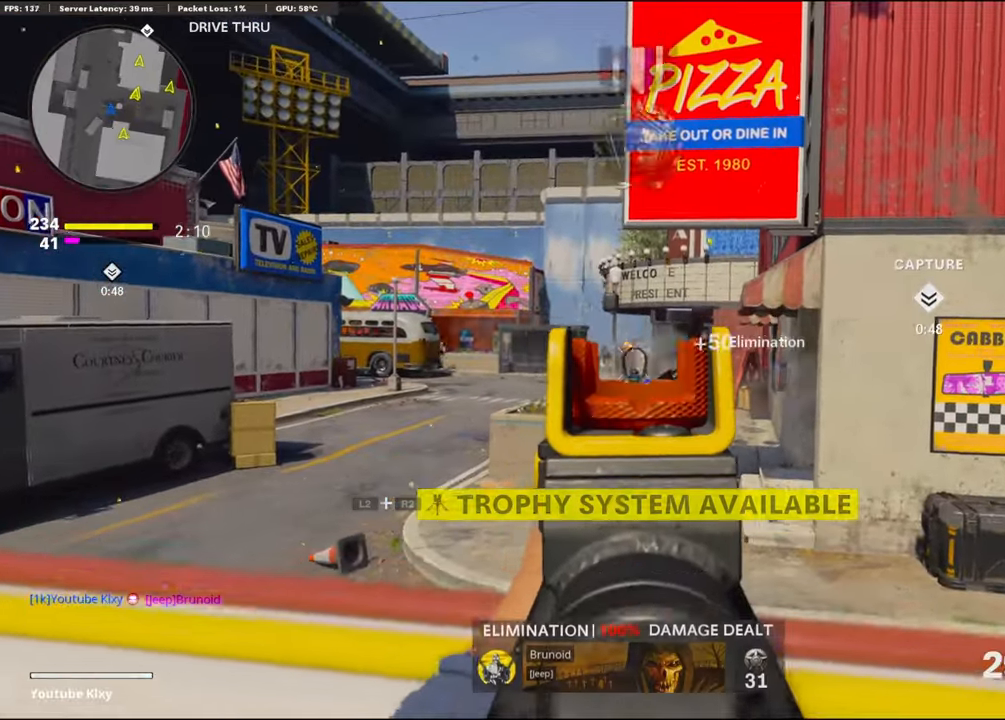
{"buttons": ["L1", "R1"], "left_stick": "up-right", "right_stick": "center", "events": [[50, "right_stick", "left"], [133, "right_stick", "center"], [483, "left_stick", "up-right"]]}
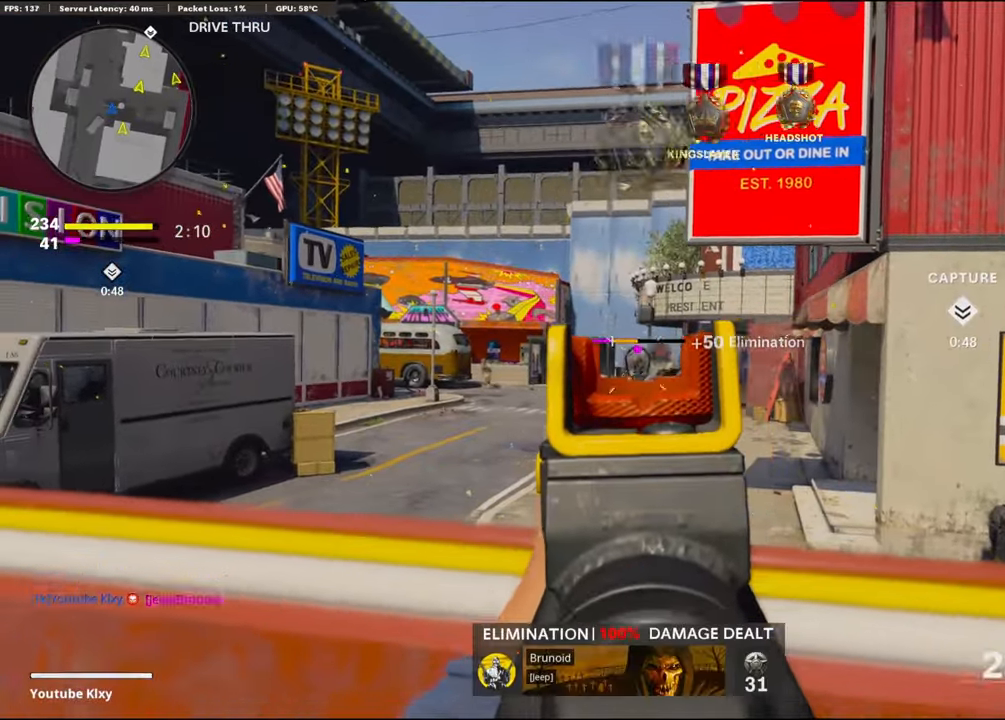
{"buttons": ["L1", "R1"], "left_stick": "left", "right_stick": "center", "events": [[266, "right_stick", "left"], [333, "left_stick", "left"], [450, "right_stick", "center"]]}
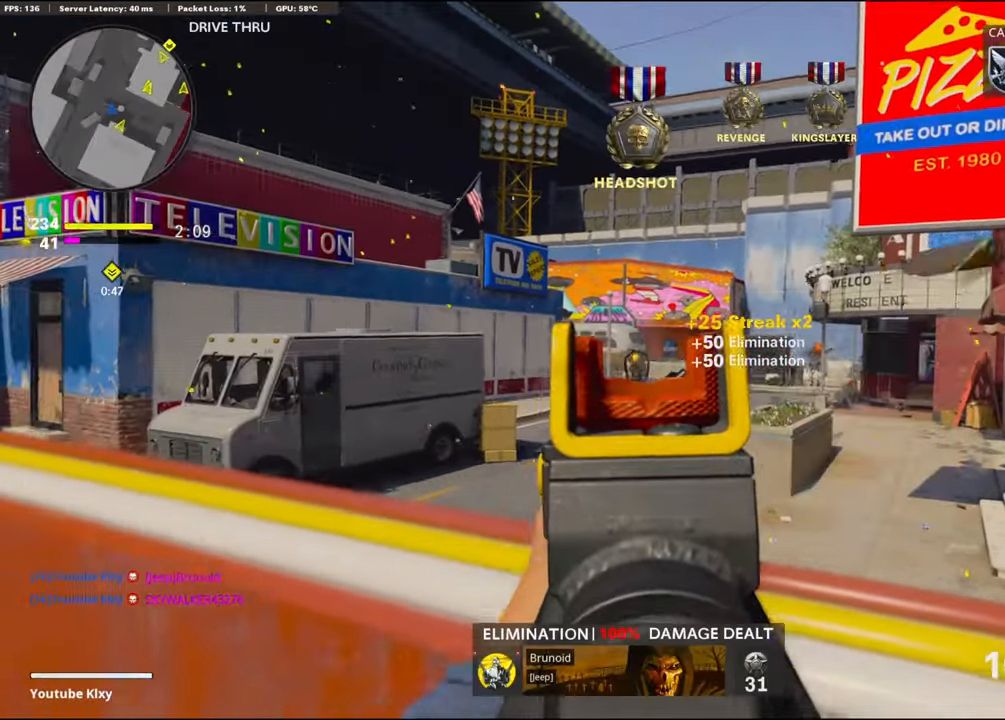
{"buttons": ["L1", "R1"], "left_stick": "left", "right_stick": "down-left", "events": [[16, "right_stick", "down"], [116, "right_stick", "center"], [133, "left_stick", "right"], [166, "right_stick", "down-right"], [233, "right_stick", "center"], [283, "right_stick", "down"], [350, "right_stick", "down-left"], [416, "left_stick", "left"]]}
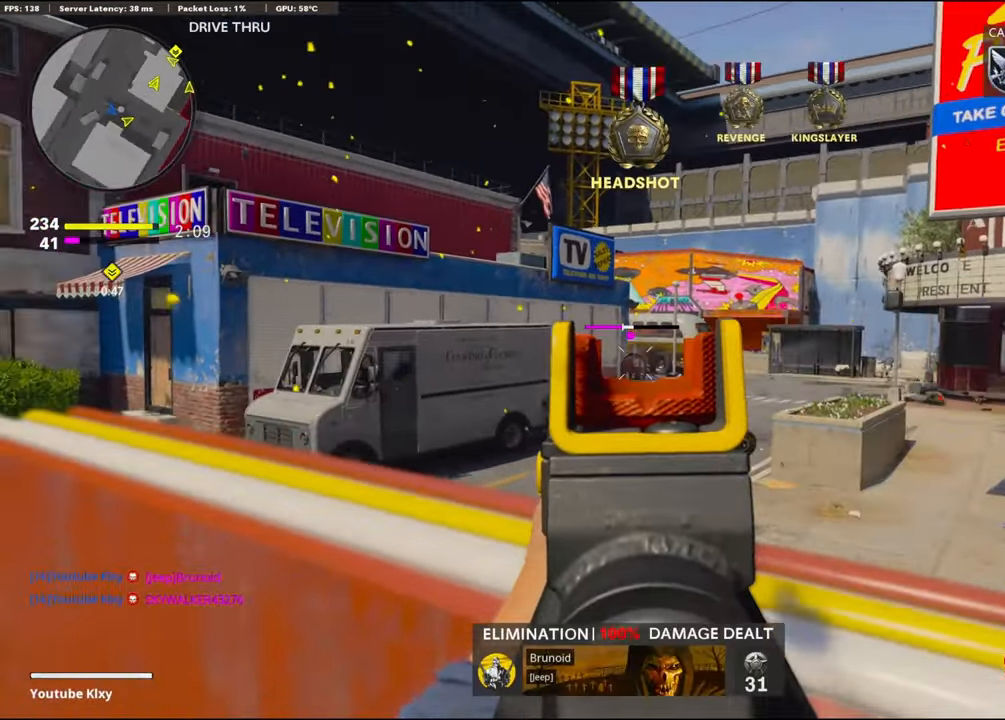
{"buttons": [], "left_stick": "left", "right_stick": "left", "events": [[116, "left_stick", "center"], [150, "right_stick", "center"], [166, "left_stick", "right"], [333, "SQUARE", "down"], [366, "left_stick", "left"], [383, "SQUARE", "up"], [400, "L1", "up"], [433, "right_stick", "left"], [450, "R1", "up"]]}
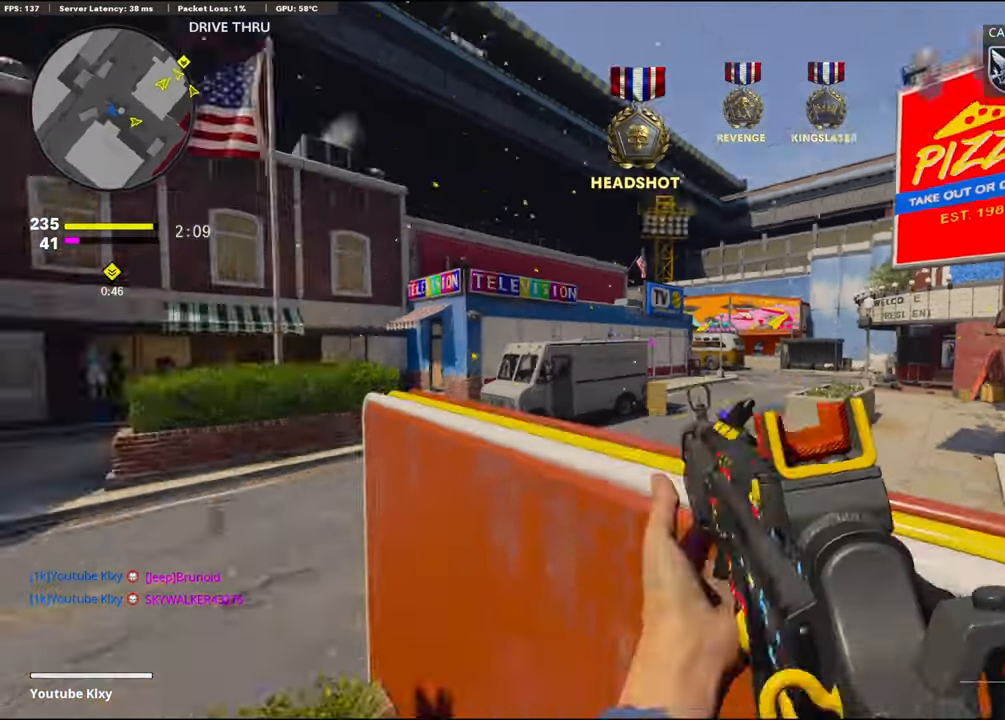
{"buttons": ["R3"], "left_stick": "up", "right_stick": "center", "events": [[16, "left_stick", "up-left"], [33, "L3", "down"], [150, "right_stick", "center"], [283, "L3", "up"], [283, "left_stick", "up"], [383, "R3", "down"]]}
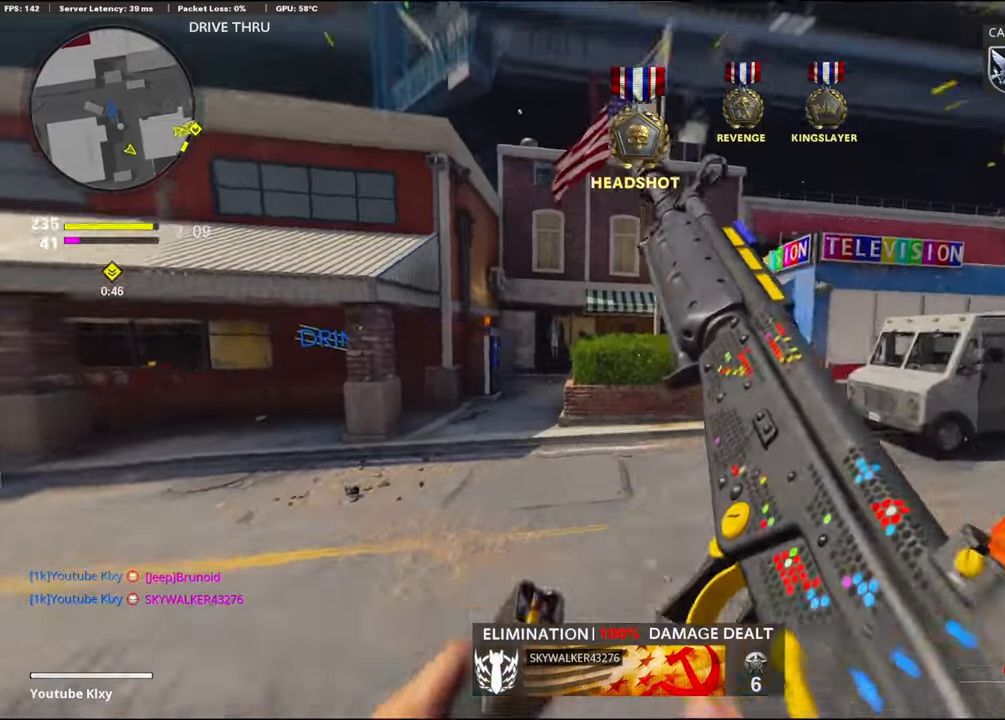
{"buttons": ["L3"], "left_stick": "up", "right_stick": "center", "events": [[83, "R3", "up"], [317, "L3", "down"]]}
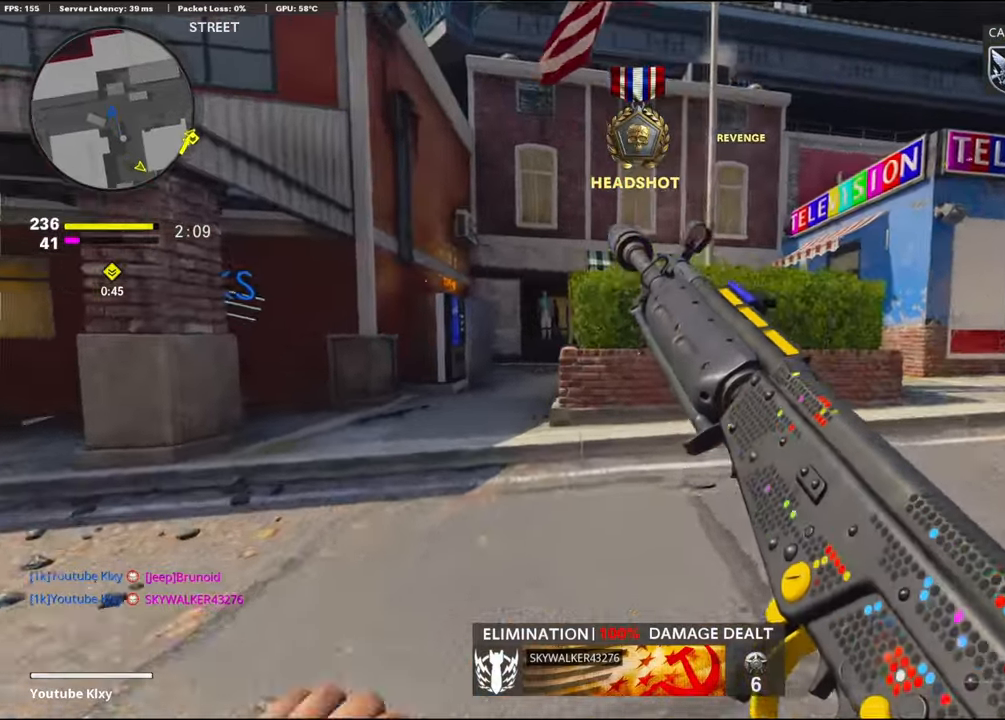
{"buttons": [], "left_stick": "down-left", "right_stick": "center", "events": [[33, "right_stick", "right"], [67, "L3", "up"], [150, "CROSS", "down"], [233, "left_stick", "down-left"], [283, "right_stick", "center"], [300, "CROSS", "up"]]}
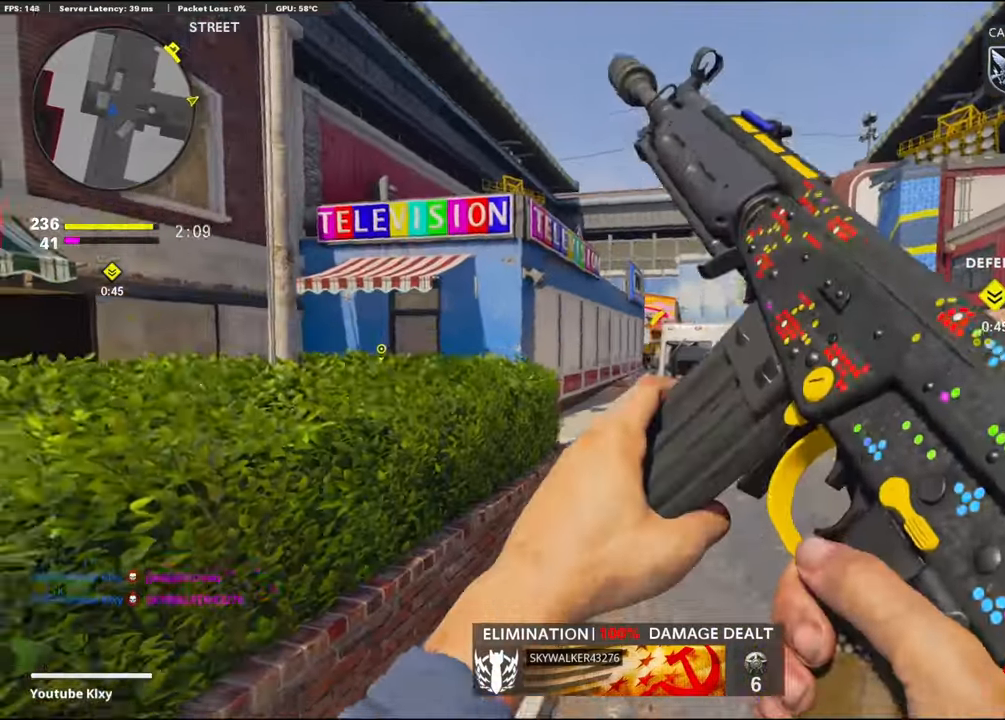
{"buttons": [], "left_stick": "up-right", "right_stick": "center", "events": [[100, "R2", "down"], [133, "right_stick", "up-right"], [283, "right_stick", "center"], [300, "R2", "up"], [333, "left_stick", "down-right"], [433, "left_stick", "up-right"]]}
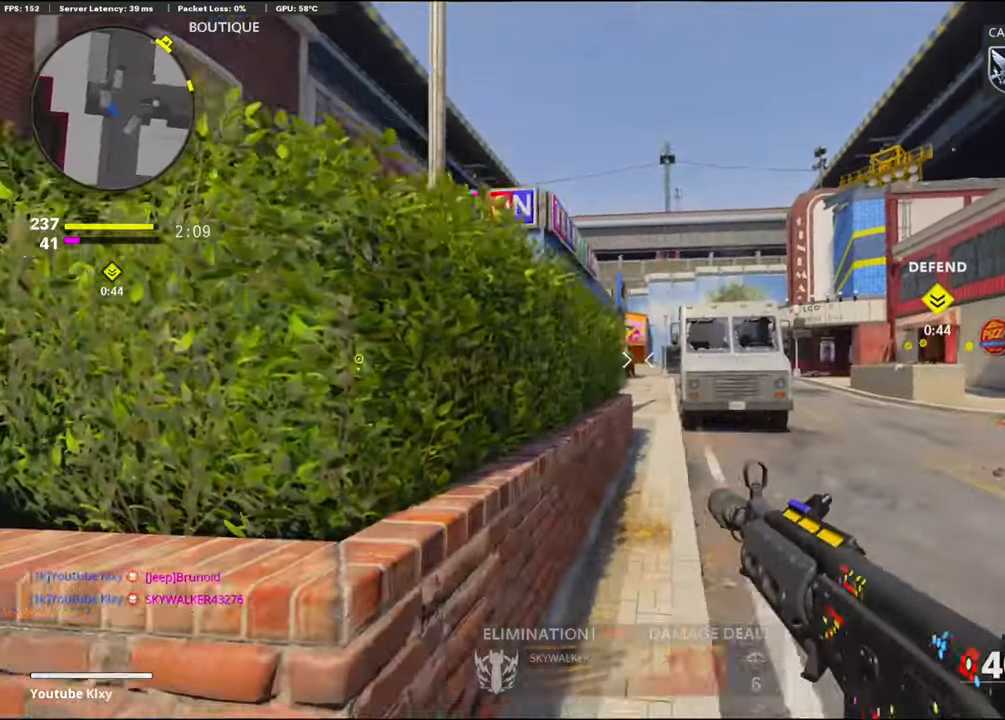
{"buttons": [], "left_stick": "down-left", "right_stick": "down", "events": [[17, "right_stick", "up"], [50, "left_stick", "up-left"], [200, "left_stick", "up"], [350, "right_stick", "center"], [400, "left_stick", "down-left"], [500, "right_stick", "down"]]}
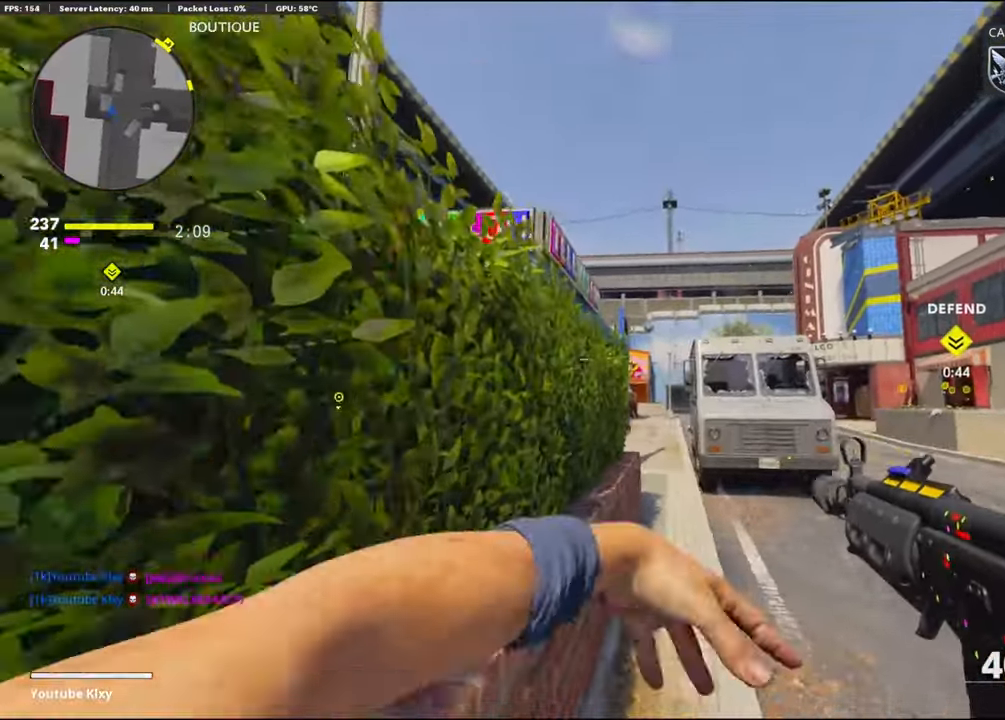
{"buttons": ["L3"], "left_stick": "up-left", "right_stick": "center", "events": [[67, "right_stick", "down-left"], [250, "right_stick", "center"], [283, "left_stick", "up-left"], [450, "L3", "down"]]}
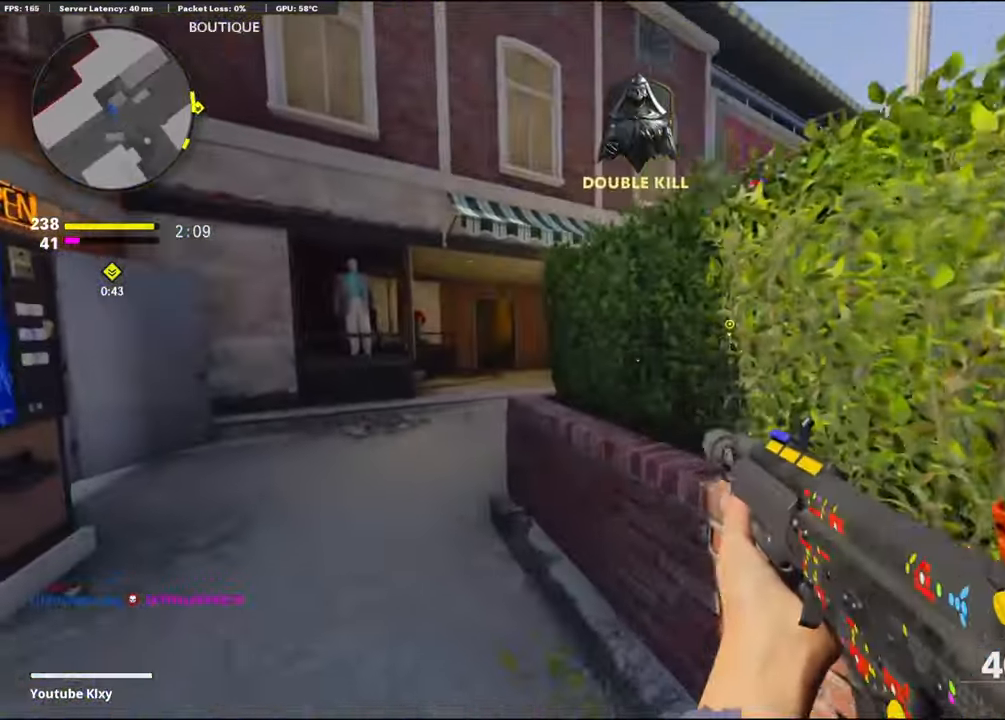
{"buttons": [], "left_stick": "up", "right_stick": "right", "events": [[67, "right_stick", "left"], [150, "right_stick", "center"], [283, "L3", "up"], [383, "left_stick", "up"], [450, "right_stick", "right"]]}
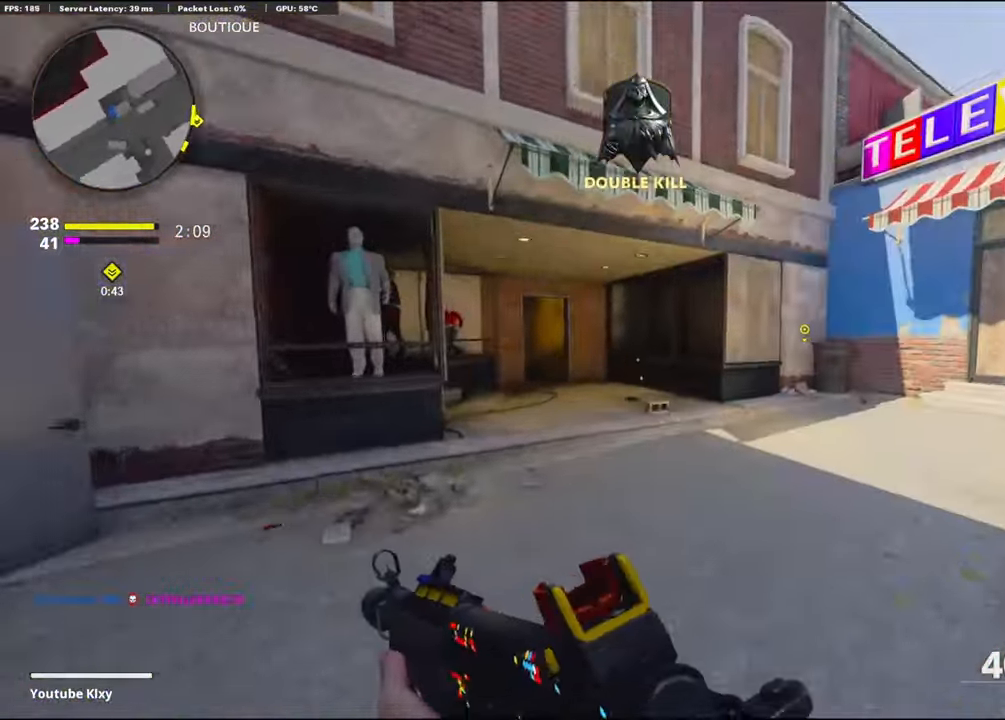
{"buttons": ["L3", "R3"], "left_stick": "up", "right_stick": "center", "events": [[83, "right_stick", "center"], [150, "right_stick", "left"], [250, "R3", "down"], [350, "right_stick", "center"], [367, "R3", "up"], [467, "R3", "down"], [500, "L3", "down"]]}
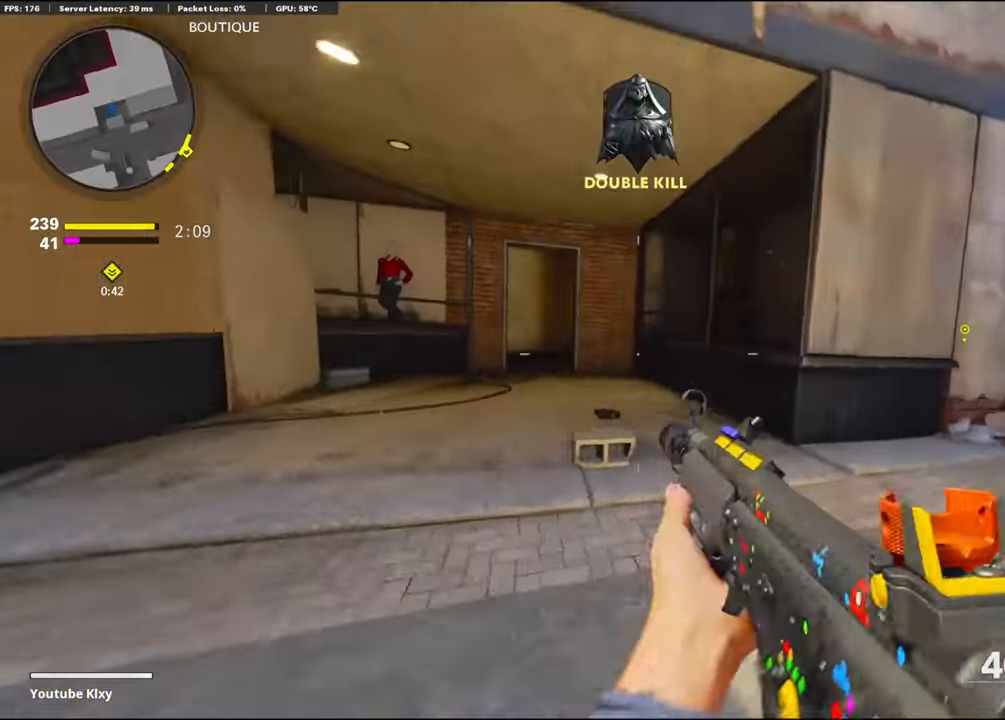
{"buttons": ["TRIANGLE"], "left_stick": "up-left", "right_stick": "center", "events": [[83, "R3", "up"], [100, "L3", "up"], [183, "left_stick", "up-left"], [233, "L3", "down"], [300, "L3", "up"], [467, "TRIANGLE", "down"]]}
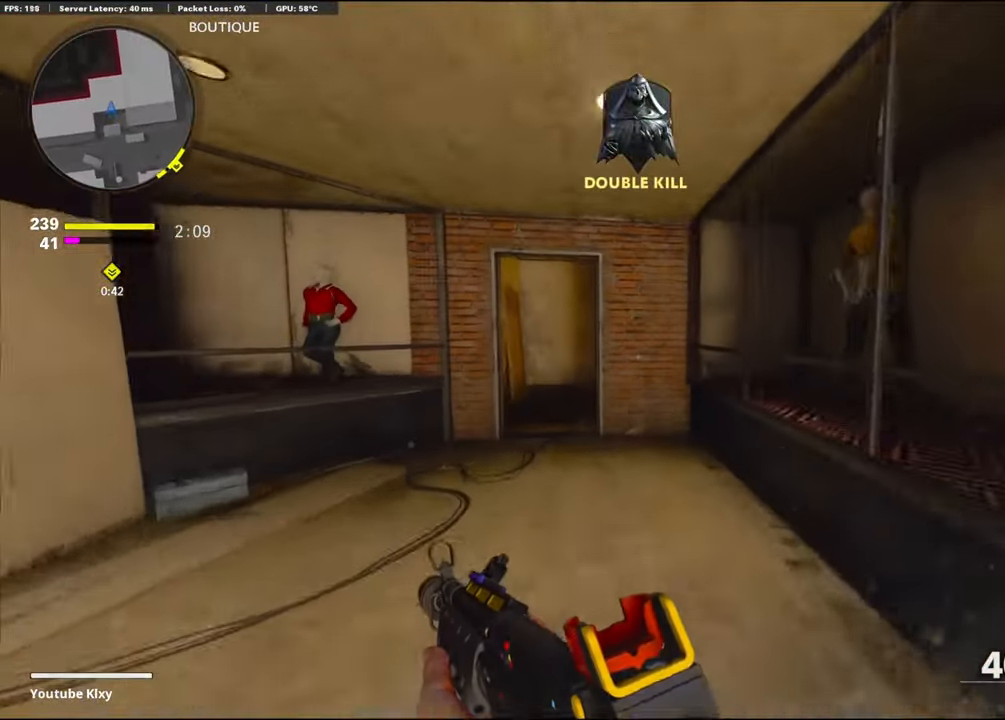
{"buttons": [], "left_stick": "up-right", "right_stick": "up-right", "events": [[50, "TRIANGLE", "up"], [133, "TRIANGLE", "down"], [167, "right_stick", "right"], [217, "TRIANGLE", "up"], [233, "left_stick", "down-left"], [283, "left_stick", "down-right"], [350, "right_stick", "up-right"], [483, "left_stick", "up-right"]]}
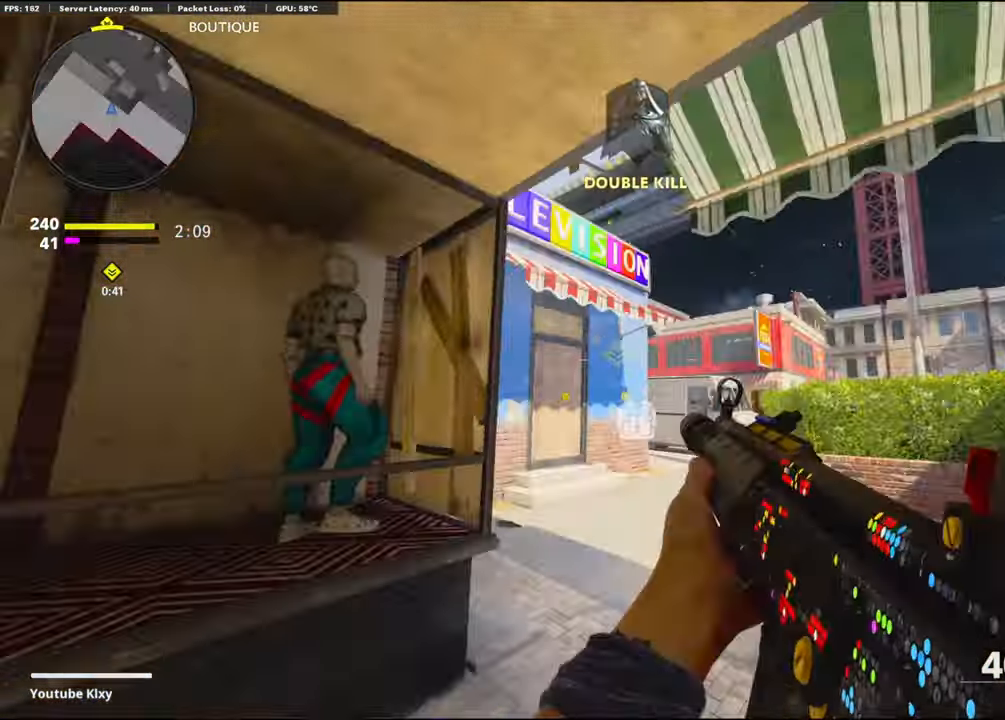
{"buttons": [], "left_stick": "up-right", "right_stick": "up-left", "events": [[17, "right_stick", "up"], [50, "L3", "down"], [217, "right_stick", "up-left"], [433, "L3", "up"]]}
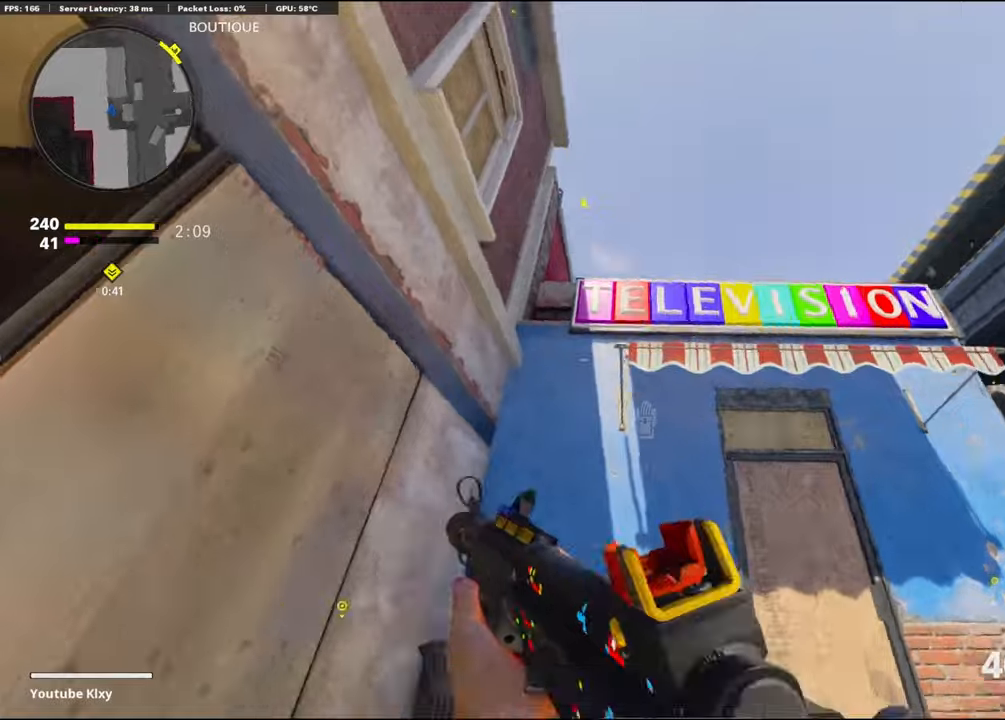
{"buttons": ["L3"], "left_stick": "up-left", "right_stick": "down-right", "events": [[34, "left_stick", "down-left"], [117, "right_stick", "down-left"], [200, "left_stick", "up-left"], [284, "L3", "down"], [300, "right_stick", "center"], [450, "right_stick", "down-right"]]}
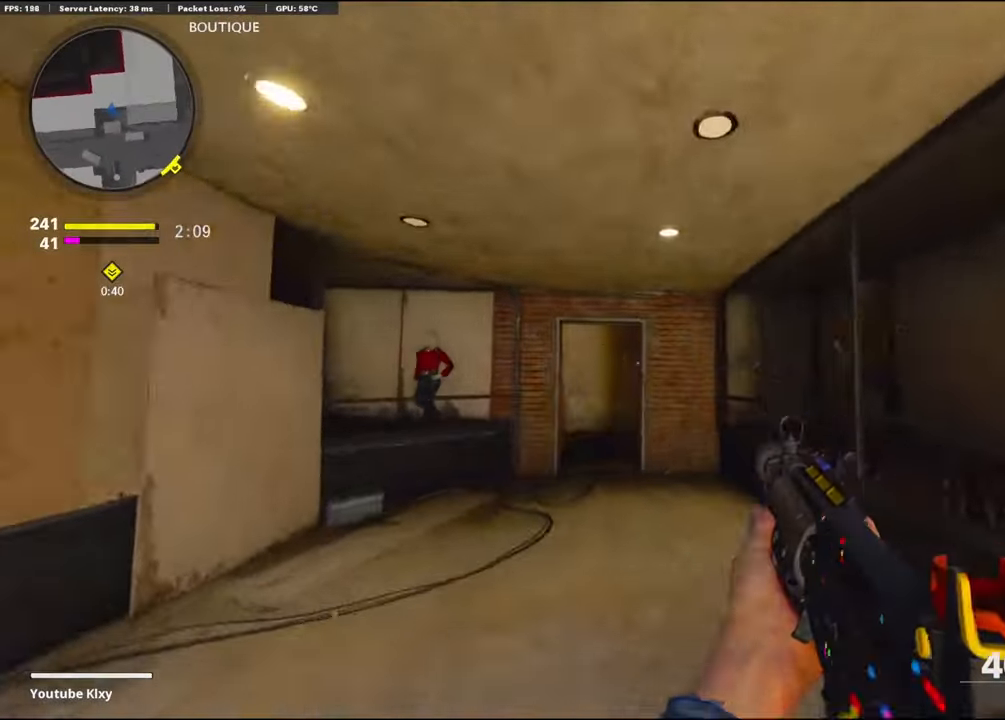
{"buttons": [], "left_stick": "up", "right_stick": "right", "events": [[184, "R3", "down"], [184, "right_stick", "center"], [300, "right_stick", "right"], [334, "L3", "up"], [334, "R3", "up"], [400, "L1", "down"], [450, "left_stick", "up"], [500, "L1", "up"]]}
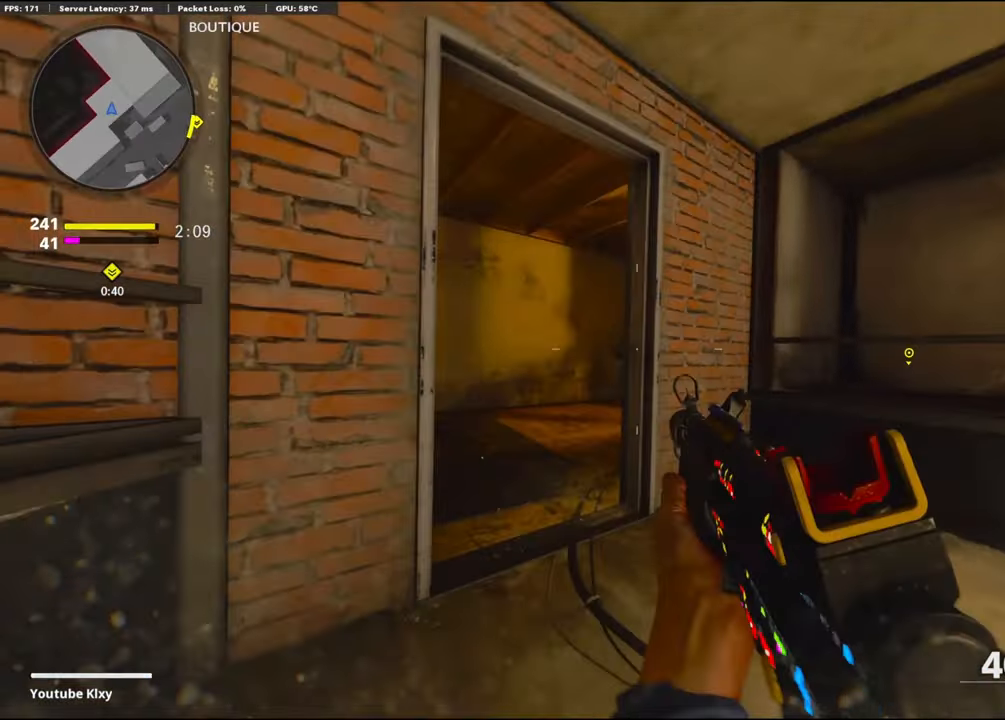
{"buttons": ["CROSS", "L1"], "left_stick": "up-left", "right_stick": "right", "events": [[34, "right_stick", "center"], [217, "right_stick", "down-left"], [234, "left_stick", "up-left"], [367, "right_stick", "right"], [467, "CROSS", "down"], [500, "L1", "down"]]}
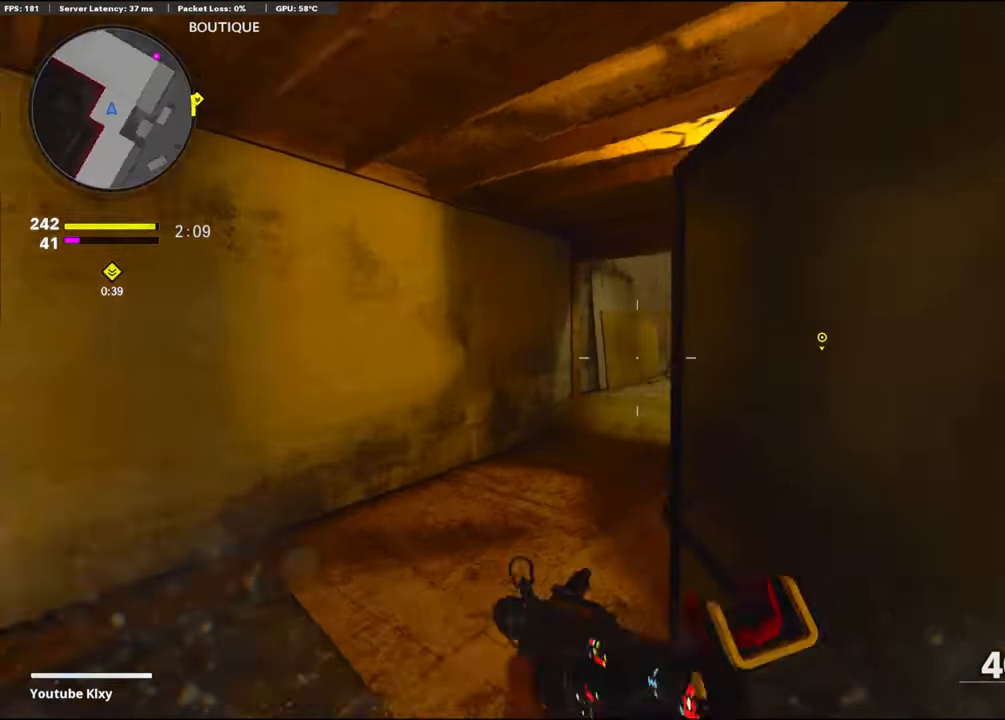
{"buttons": ["L1"], "left_stick": "up-left", "right_stick": "up-right", "events": [[84, "left_stick", "down-left"], [117, "CROSS", "up"], [450, "right_stick", "up-right"], [484, "left_stick", "up-left"]]}